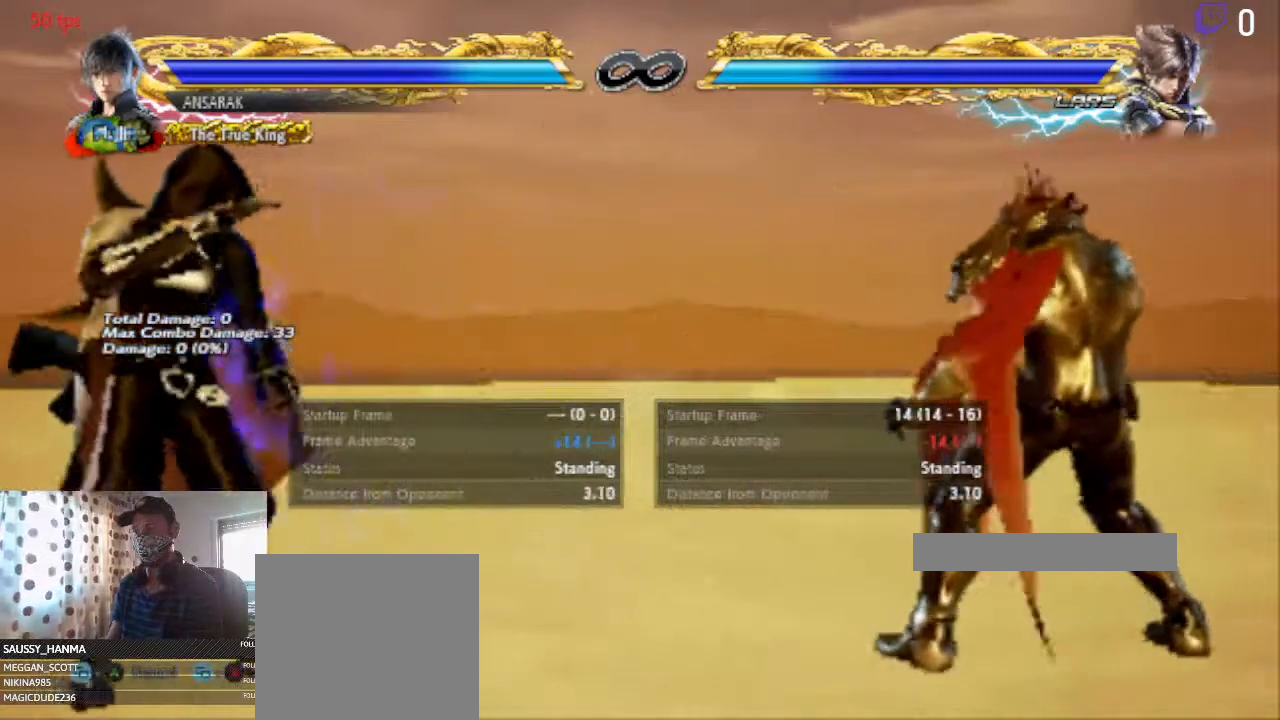
Gameplay with a controller (Xbox layout); each line is a JSON object with the inputs held at the frame after it. "events" lists button and stick changes between this image and that frame as [ms after this image, input, new state], when the widget could be followed in between. Not read: SELECT.
{"buttons": [], "left_stick": "center", "right_stick": "center", "events": [[133, "DPAD_RIGHT", "down"], [433, "DPAD_RIGHT", "up"]]}
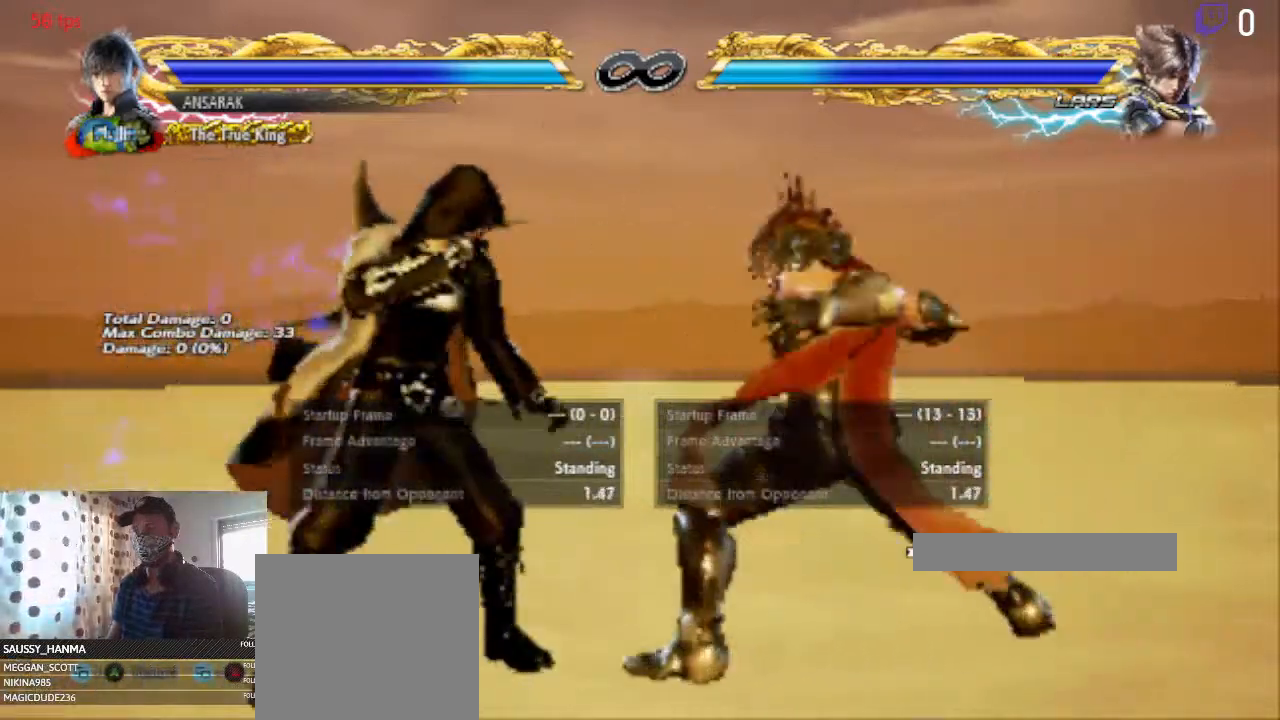
{"buttons": ["DPAD_LEFT"], "left_stick": "center", "right_stick": "center", "events": [[67, "DPAD_LEFT", "down"]]}
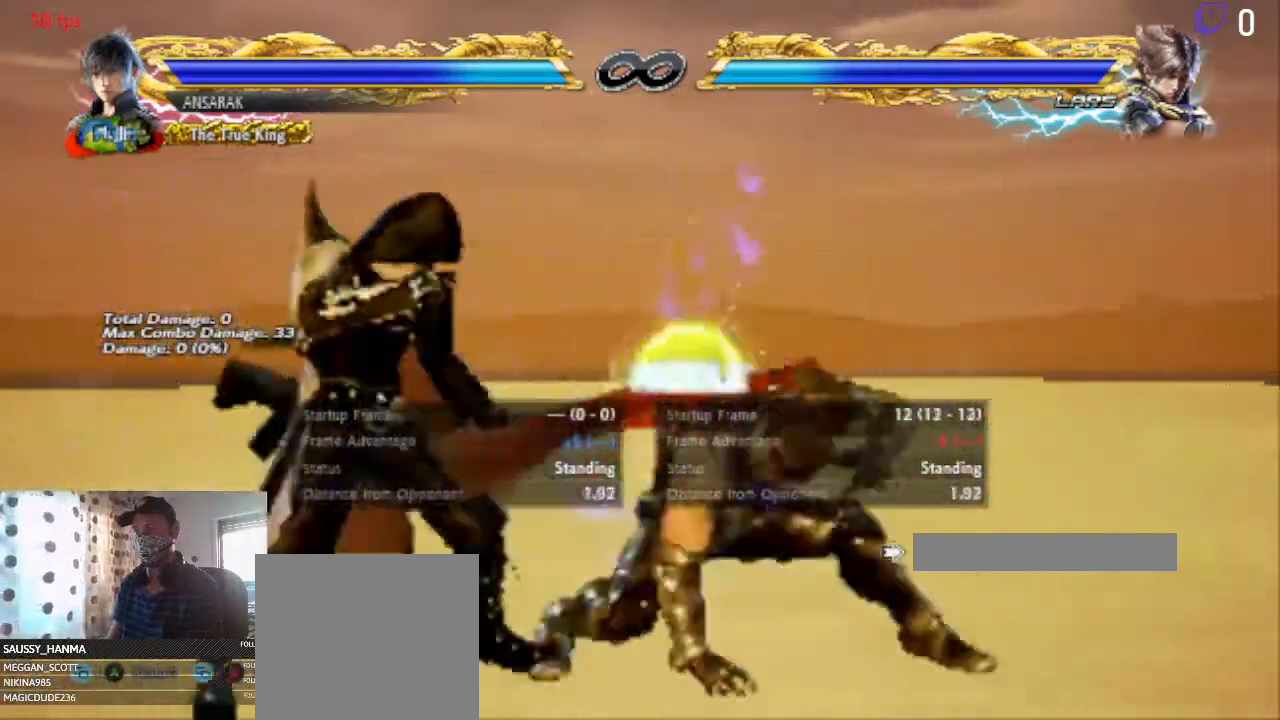
{"buttons": ["DPAD_LEFT"], "left_stick": "center", "right_stick": "center", "events": []}
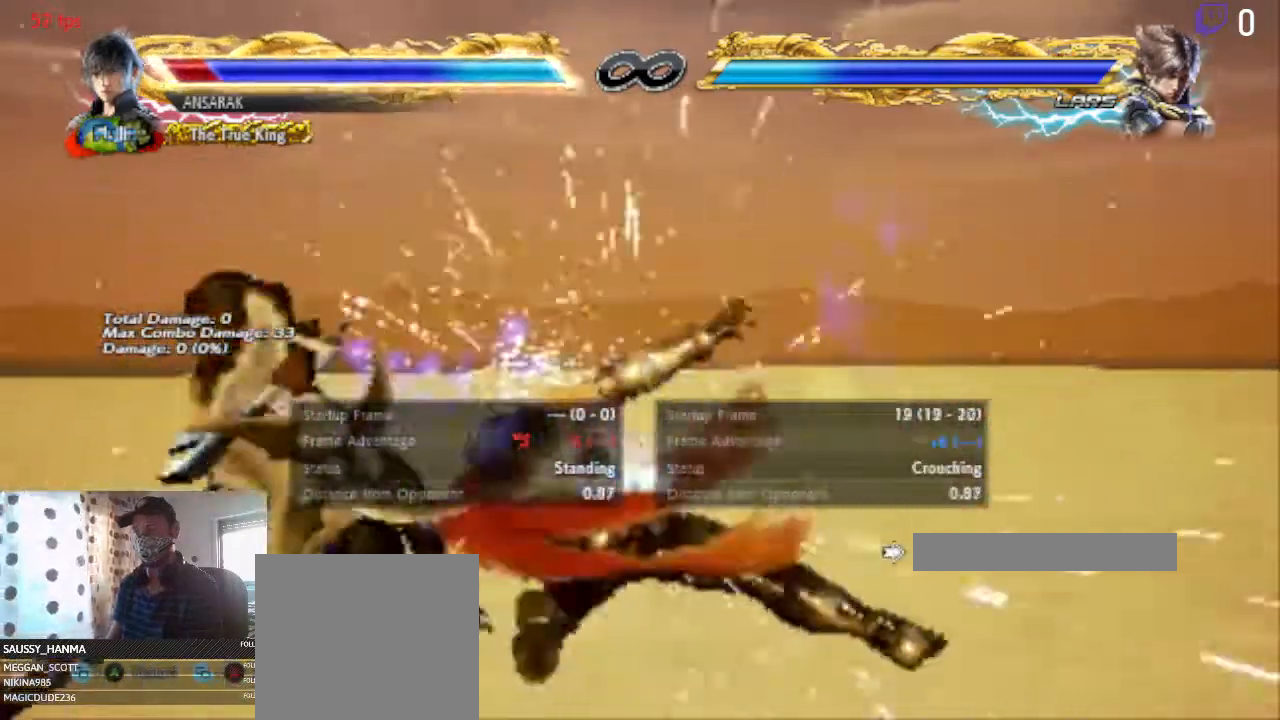
{"buttons": [], "left_stick": "center", "right_stick": "center", "events": [[501, "DPAD_LEFT", "up"]]}